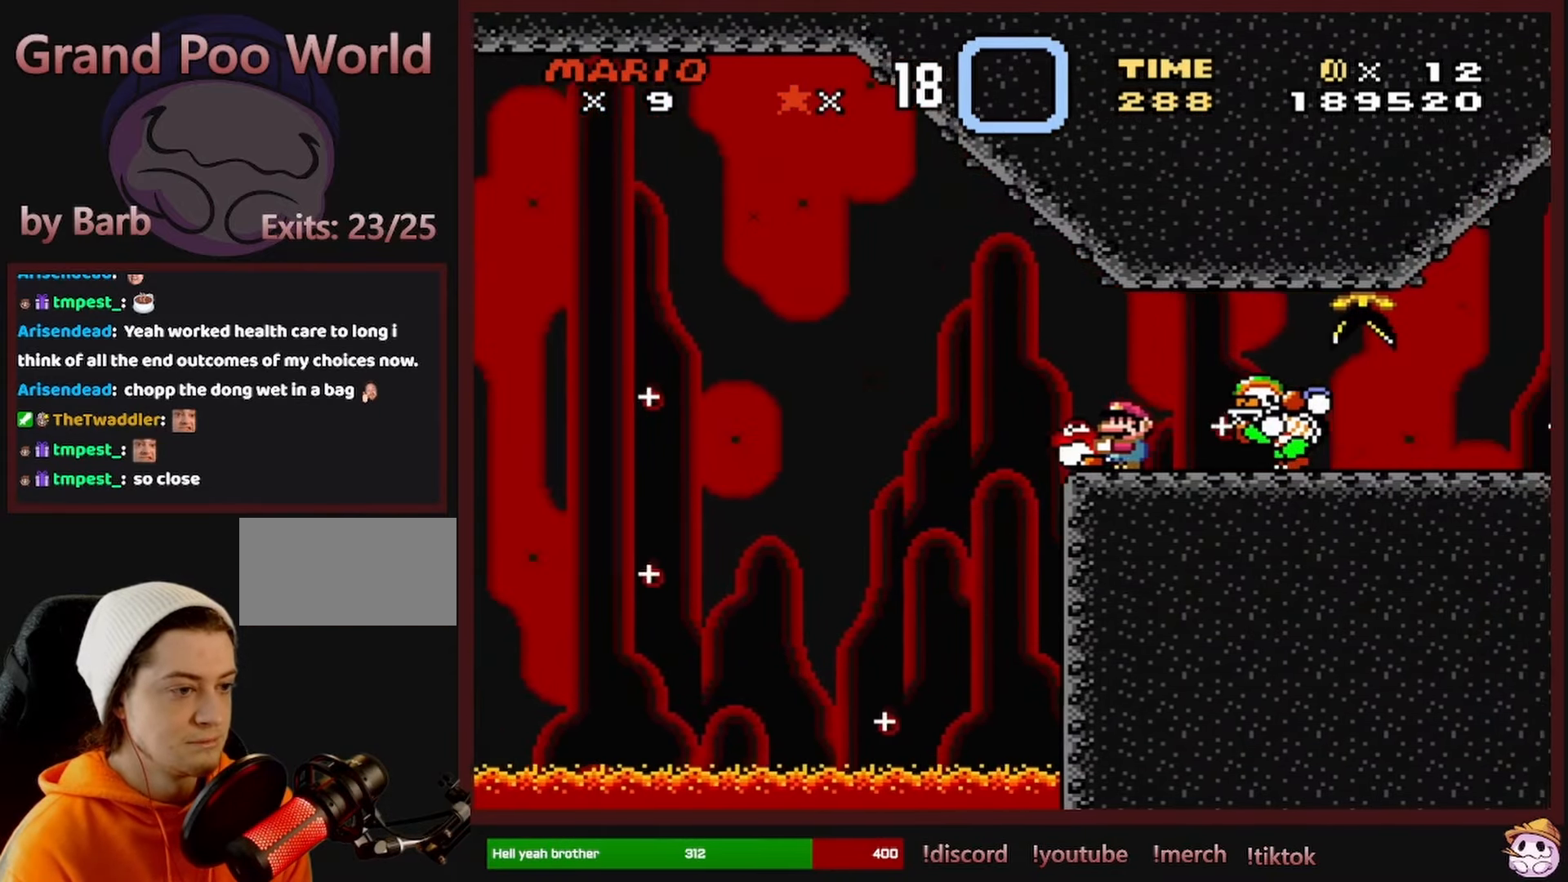
Gameplay with a controller (Nintendo layout); each line is a JSON object with the inputs held at the frame after it. "events" lists button and stick changes between this image and that frame as [ms after this image, input, new state], when the widget could be followed in between. Not read: L1 L3 R1 R3 SELECT.
{"buttons": ["Y", "DPAD_RIGHT"], "events": [[50, "DPAD_RIGHT", "down"], [67, "B", "down"], [184, "B", "up"], [284, "DPAD_RIGHT", "up"], [300, "DPAD_LEFT", "down"], [384, "DPAD_LEFT", "up"], [384, "DPAD_UP", "down"], [400, "DPAD_RIGHT", "down"], [400, "DPAD_UP", "up"]]}
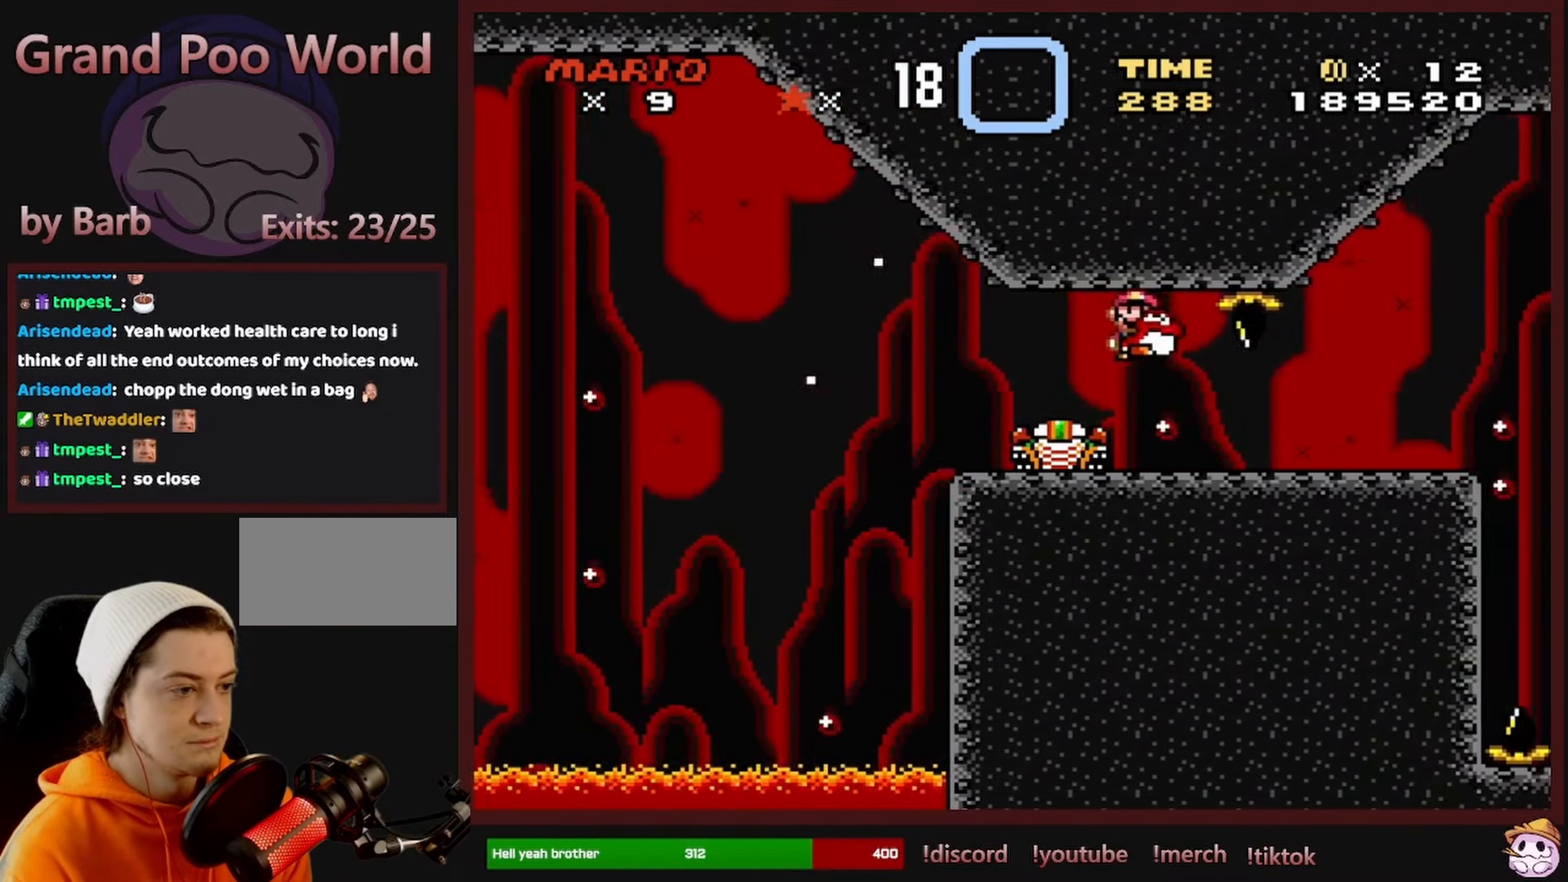
{"buttons": ["Y", "DPAD_RIGHT"], "events": [[100, "DPAD_RIGHT", "up"], [117, "DPAD_UP", "down"], [150, "DPAD_UP", "up"], [167, "DPAD_LEFT", "down"], [300, "DPAD_LEFT", "up"], [317, "DPAD_UP", "down"], [334, "DPAD_RIGHT", "down"], [334, "DPAD_UP", "up"]]}
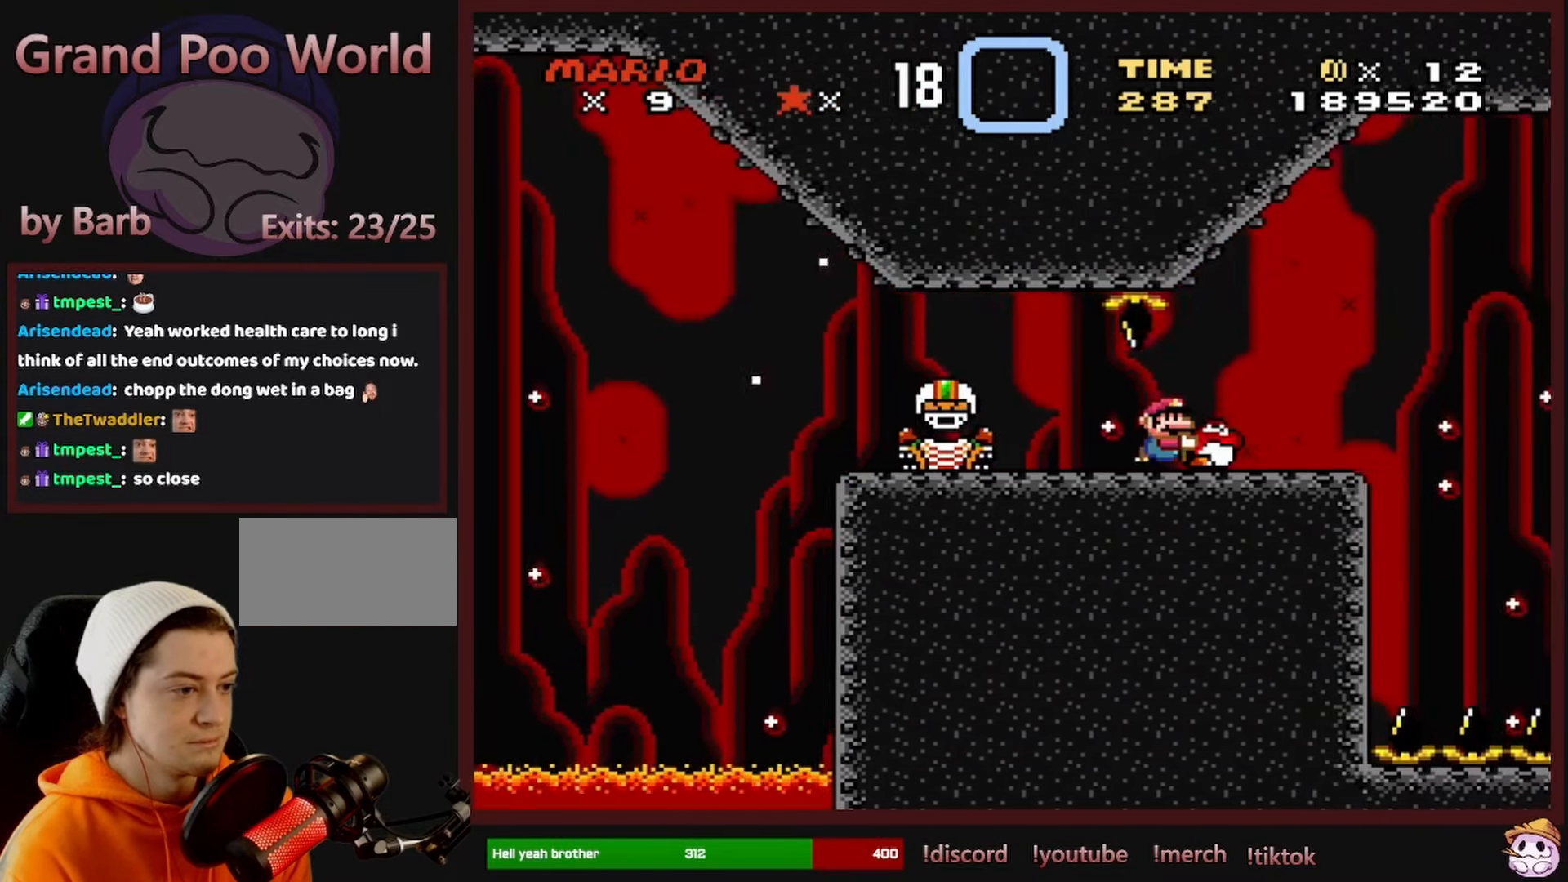
{"buttons": ["Y"], "events": [[17, "DPAD_RIGHT", "up"]]}
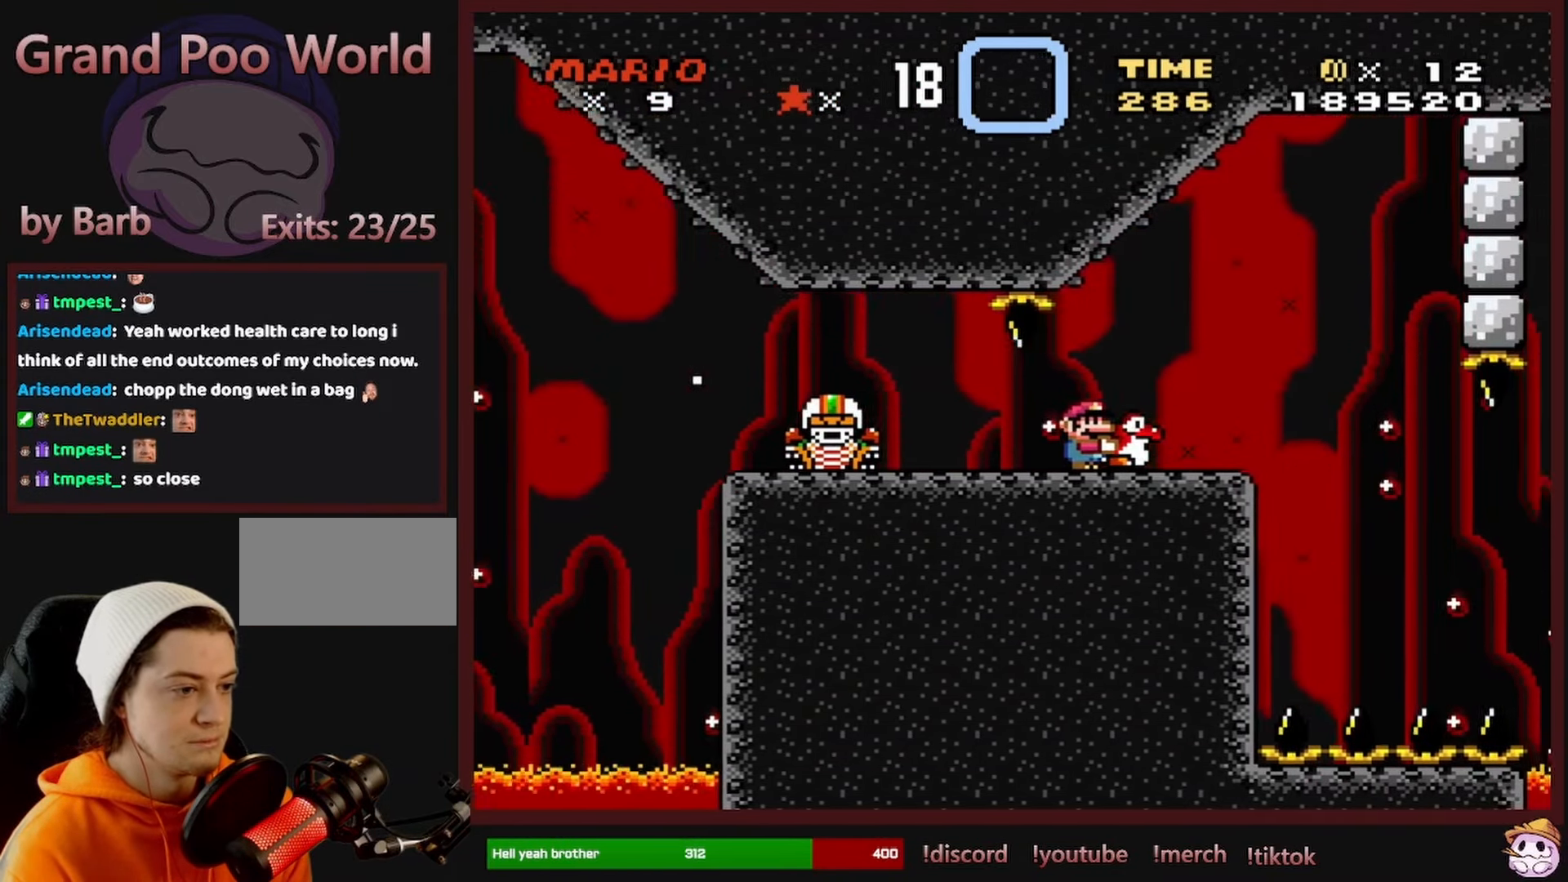
{"buttons": ["Y", "DPAD_RIGHT"], "events": [[117, "DPAD_RIGHT", "down"], [217, "DPAD_RIGHT", "up"], [500, "DPAD_RIGHT", "down"]]}
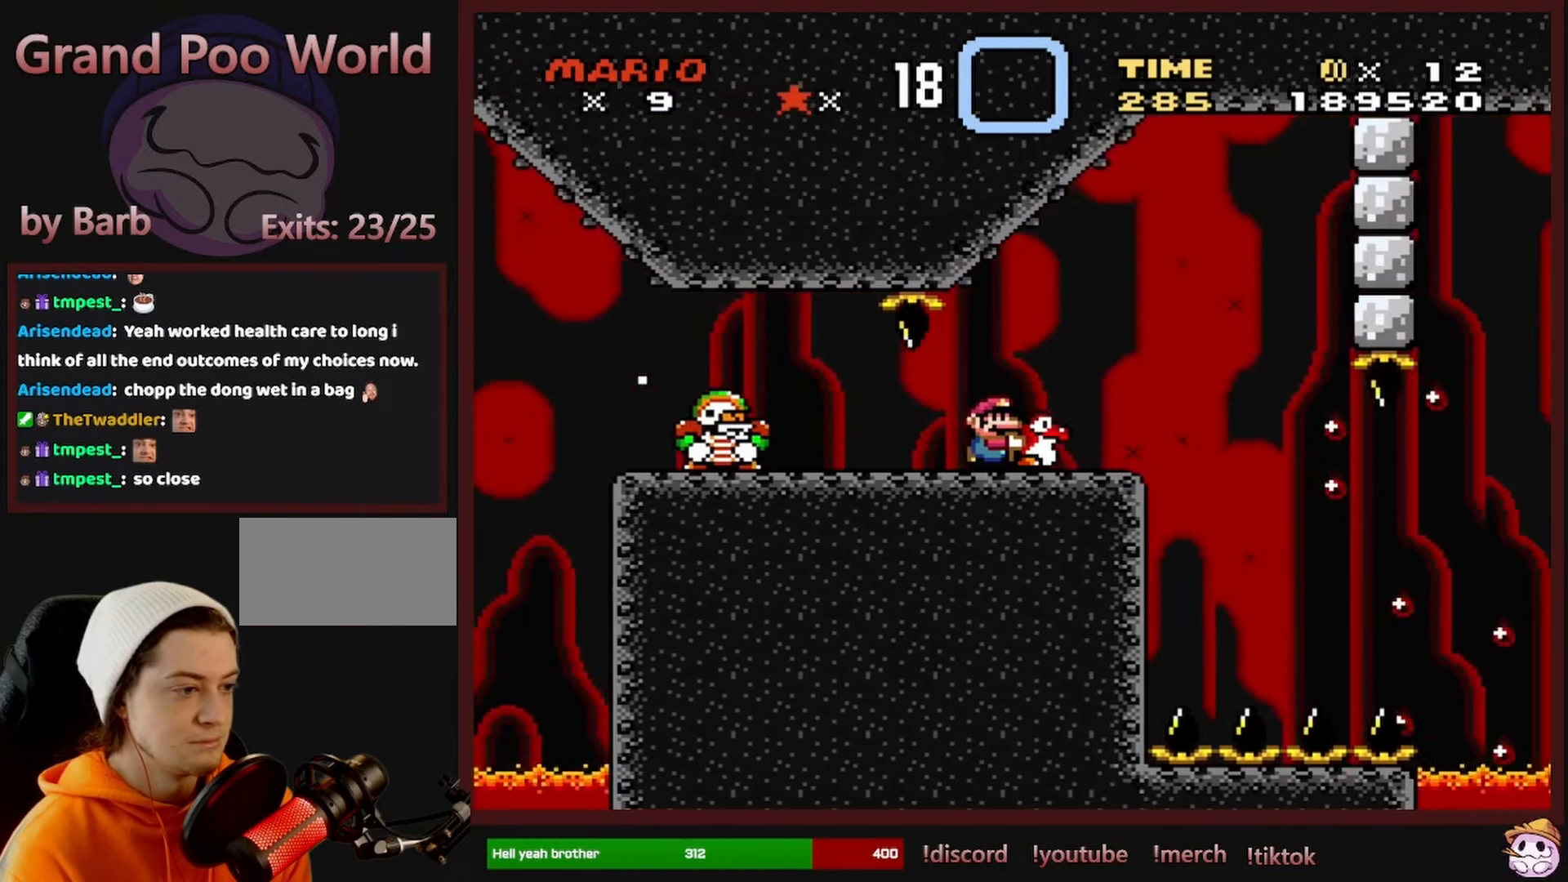
{"buttons": ["Y"], "events": [[134, "DPAD_RIGHT", "up"], [367, "DPAD_RIGHT", "down"], [500, "DPAD_RIGHT", "up"]]}
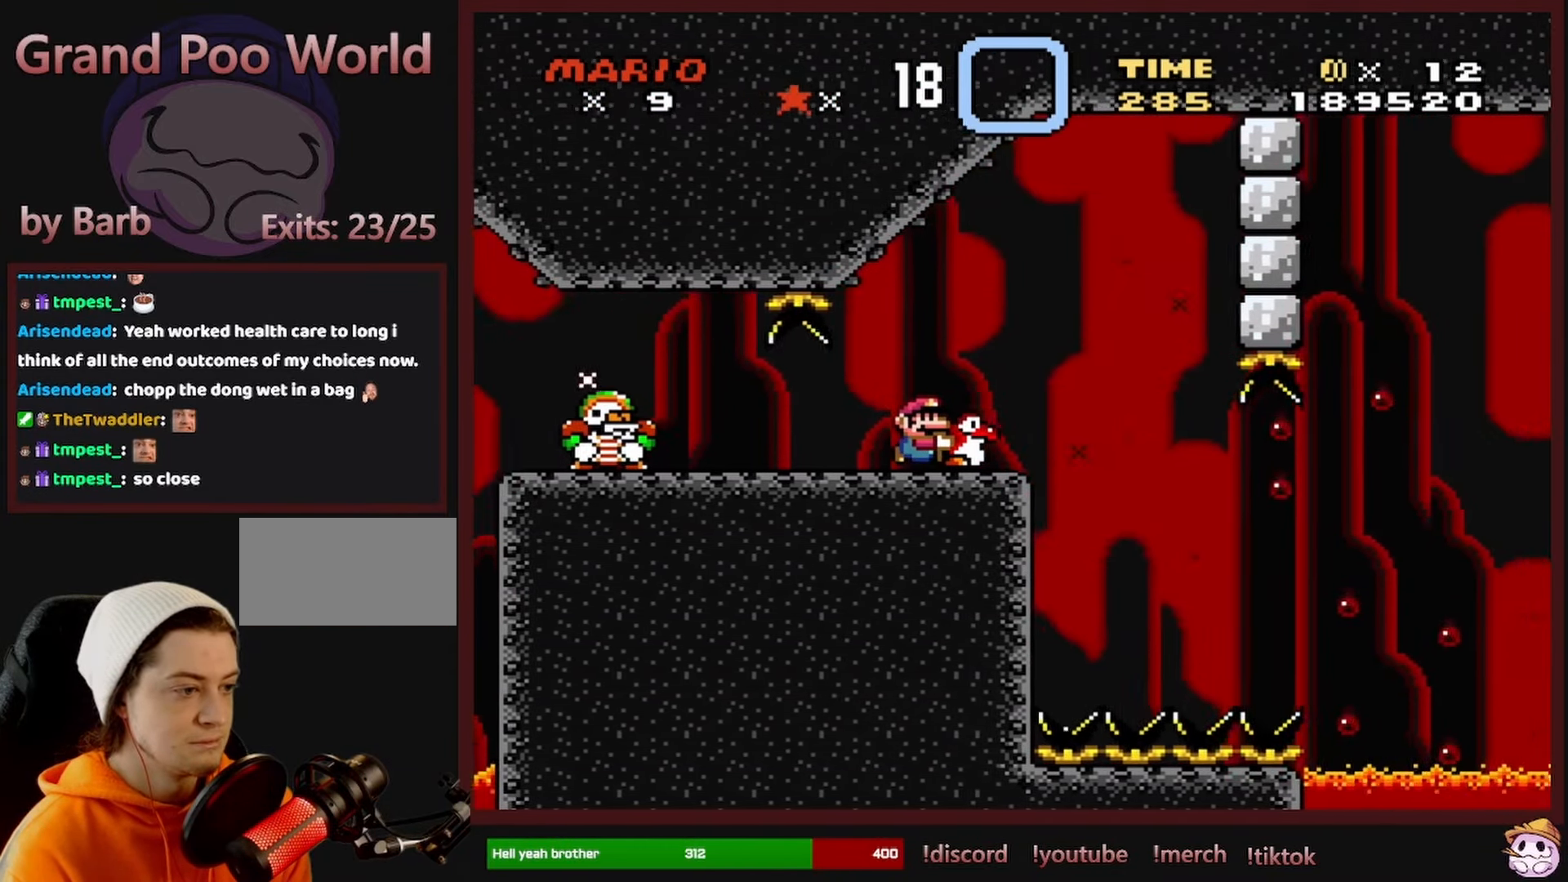
{"buttons": ["Y", "DPAD_RIGHT"], "events": [[167, "DPAD_RIGHT", "down"], [250, "DPAD_RIGHT", "up"], [434, "DPAD_RIGHT", "down"]]}